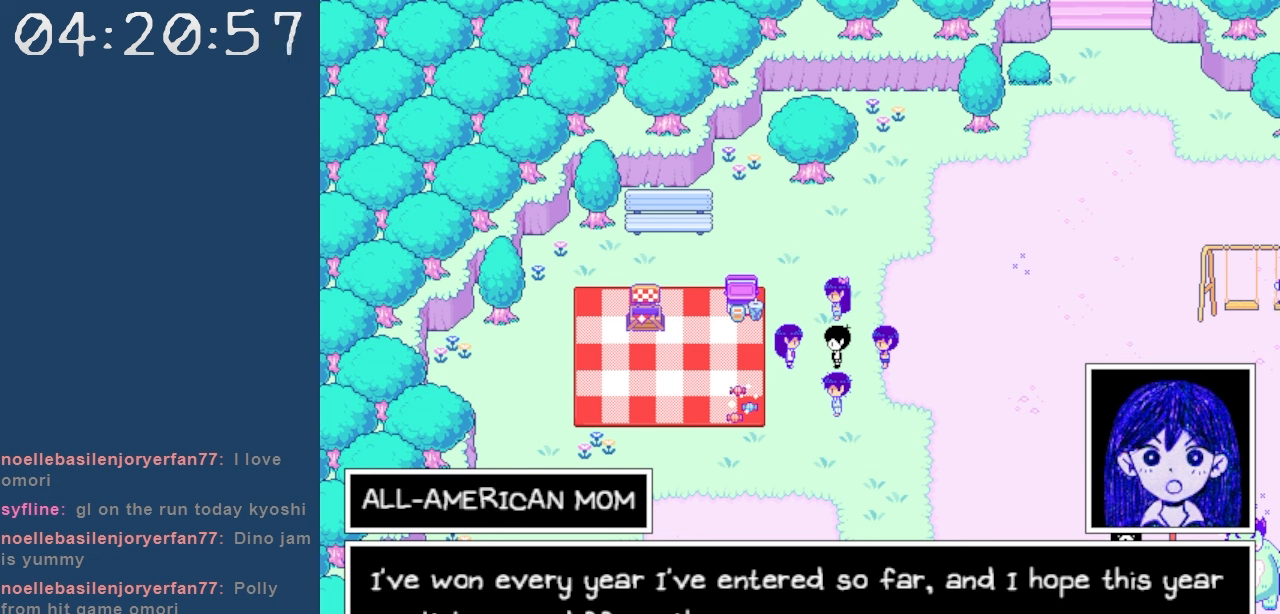
Gameplay with keyboard; each line is a JSON object with the keys held at the frame after it. "events" lists presses ("down") and releases ("up") of "c", "down", "left", "right", "shift", "space", "up", "x" and "z" between this image and that frame as [ms after this image, input, new state], when the widget could be followed in between. No other keys are recorded. Mouse input is not recorded.
{"keys": [], "events": [[234, "z", "down"], [417, "z", "up"]]}
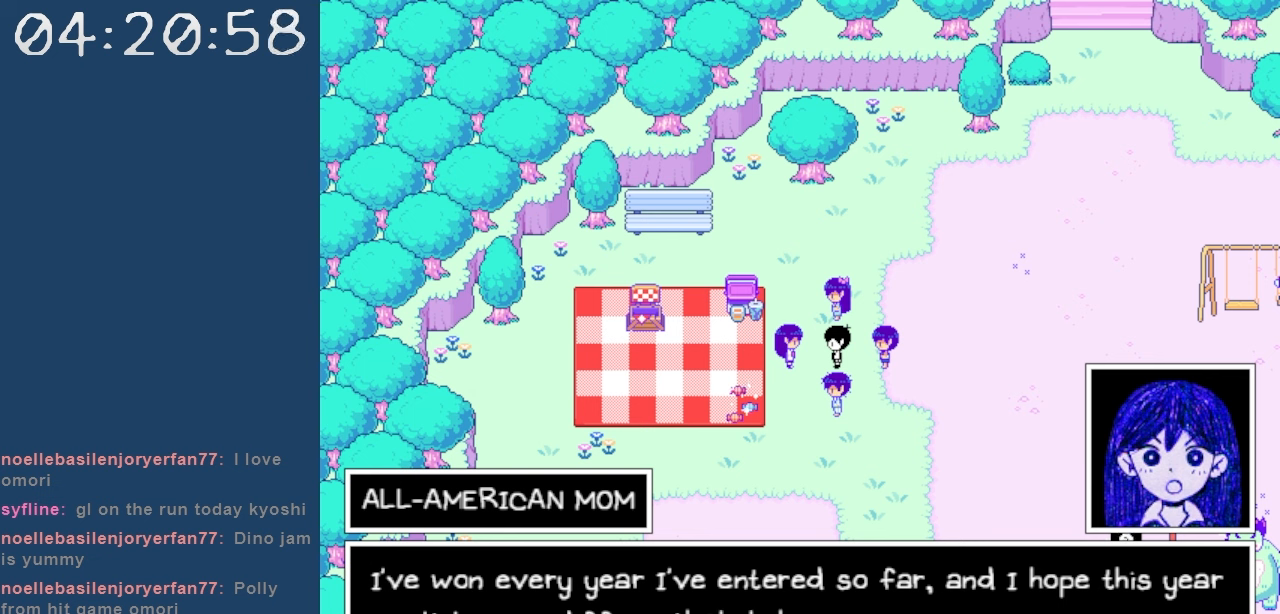
{"keys": [], "events": []}
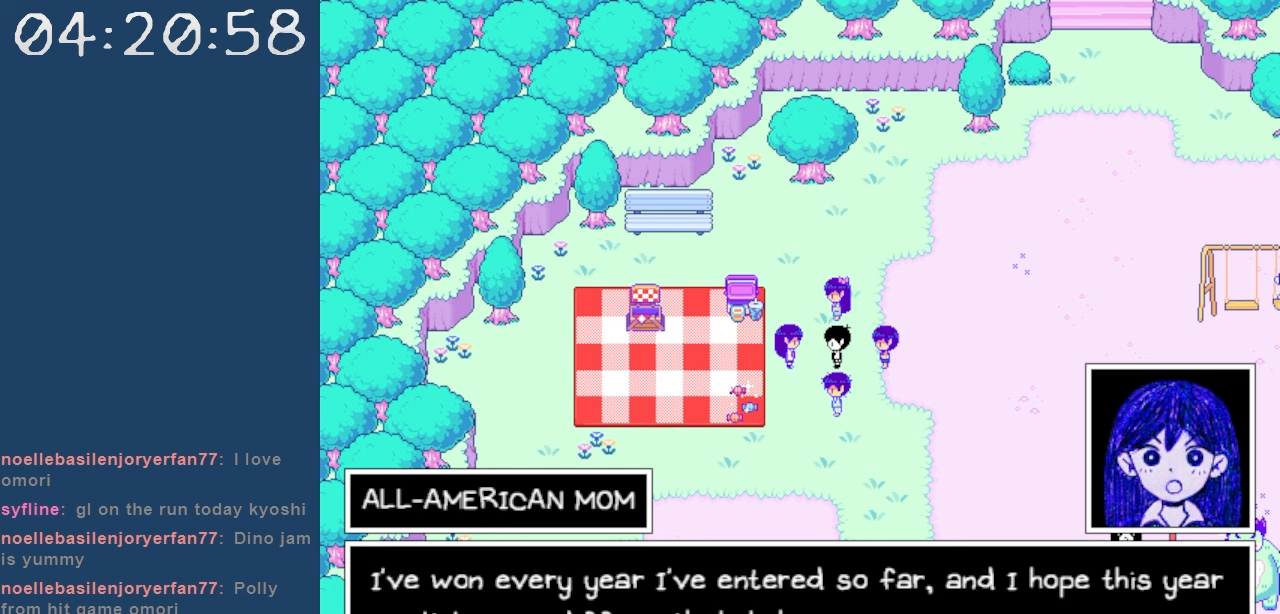
{"keys": [], "events": [[267, "z", "down"], [450, "z", "up"]]}
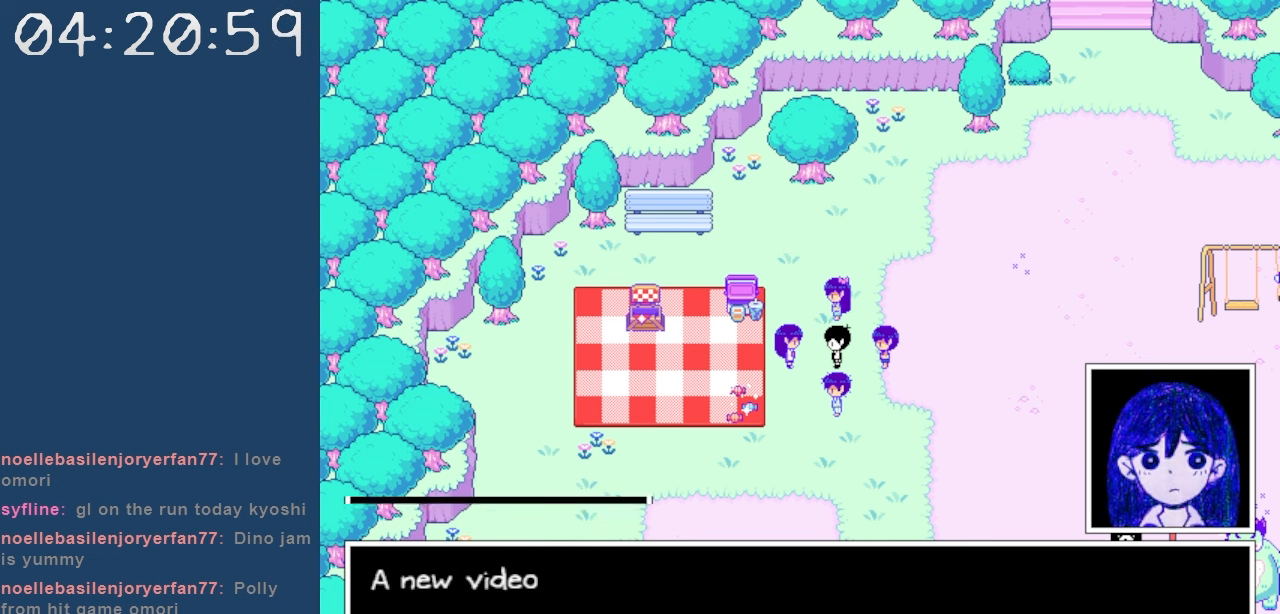
{"keys": [], "events": []}
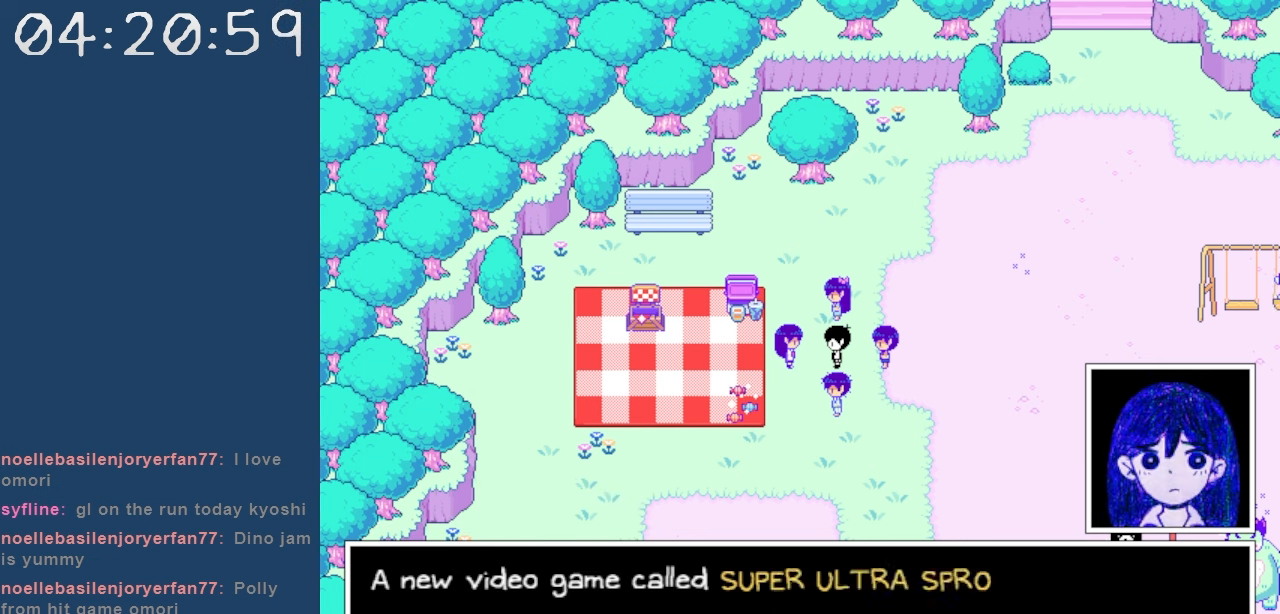
{"keys": [], "events": []}
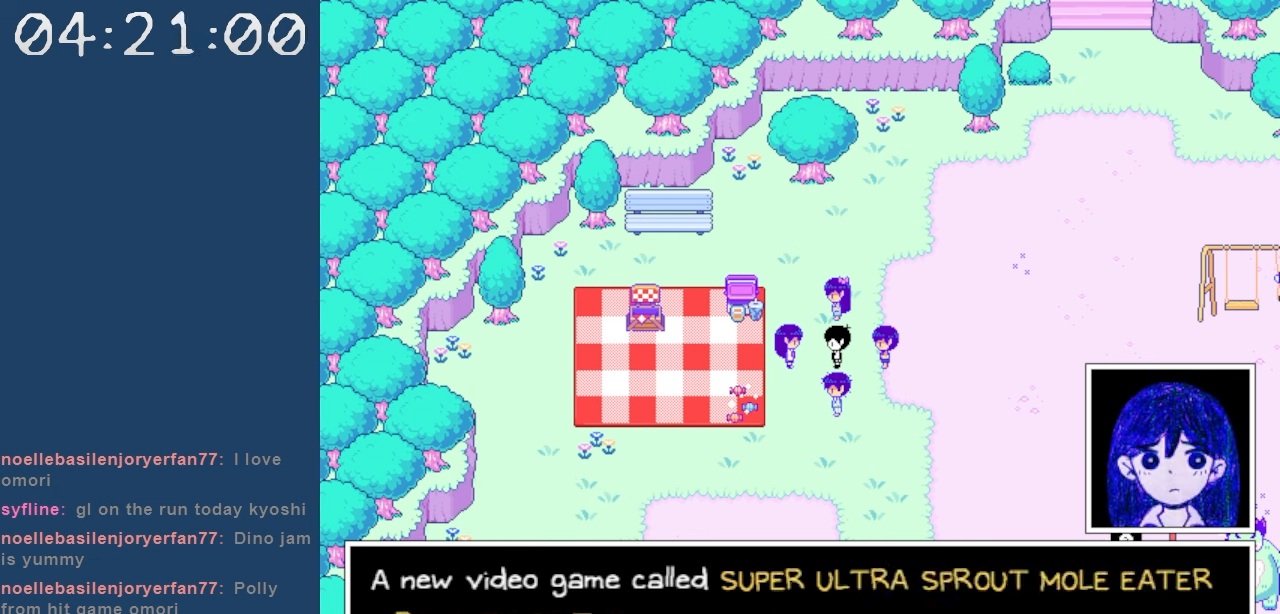
{"keys": [], "events": []}
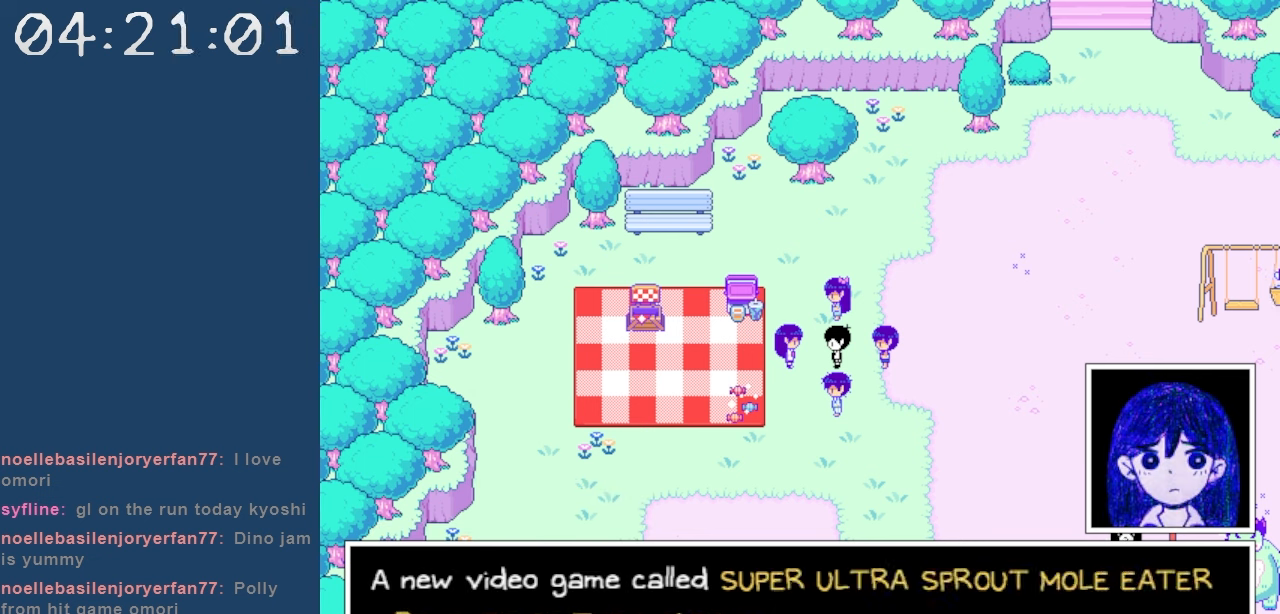
{"keys": [], "events": []}
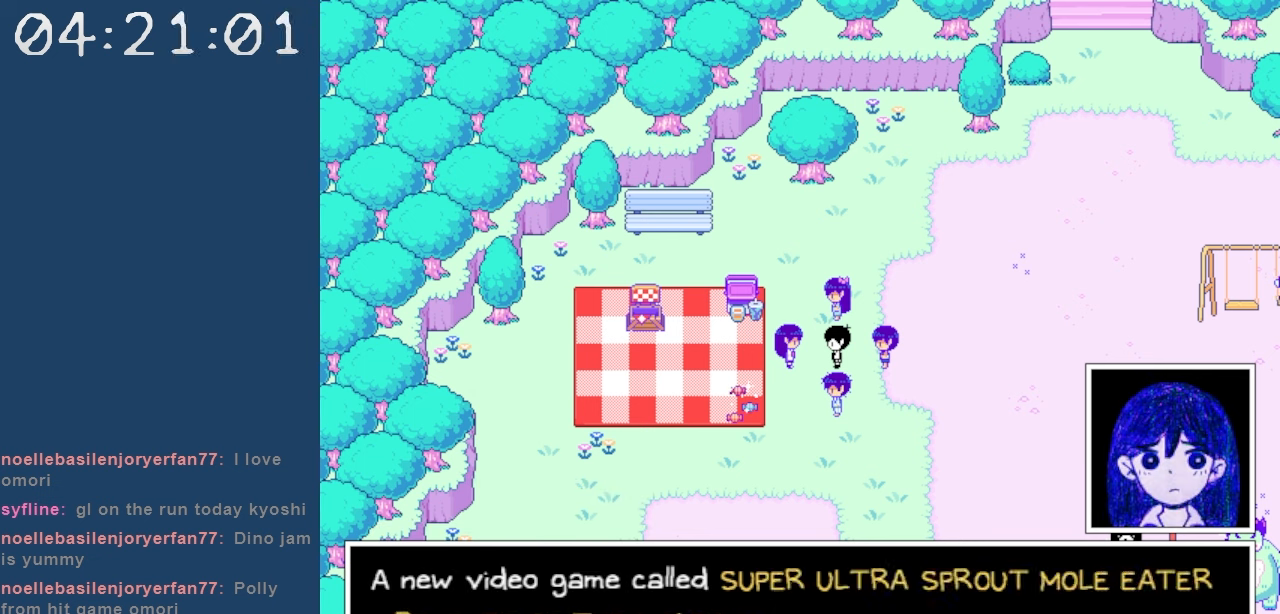
{"keys": [], "events": []}
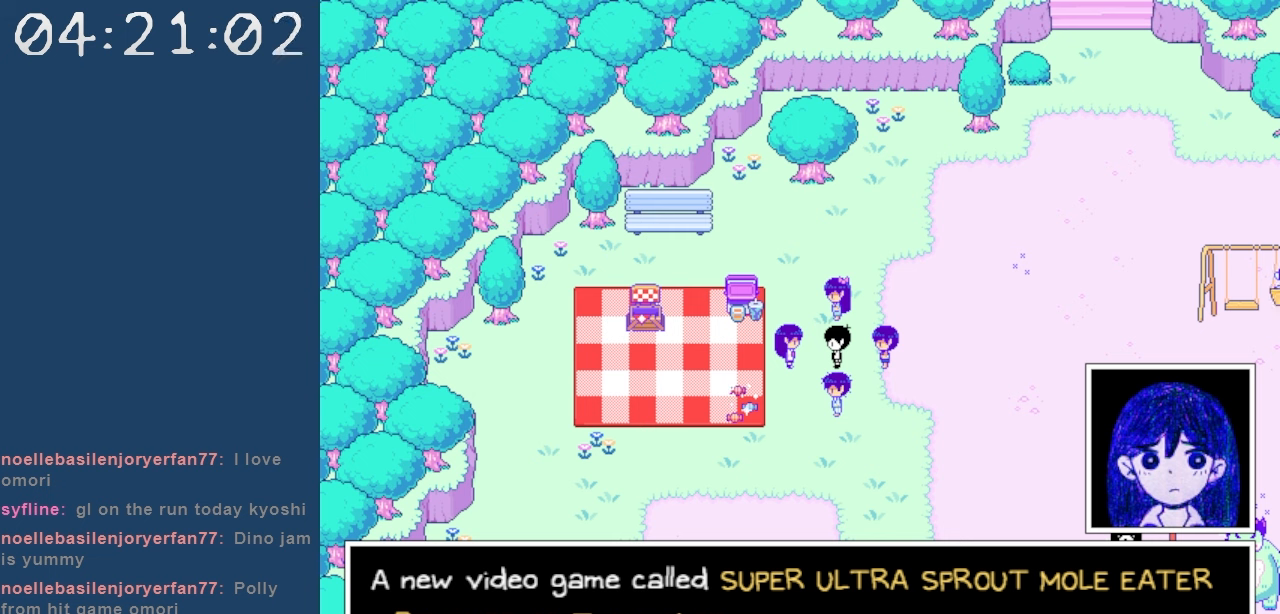
{"keys": [], "events": []}
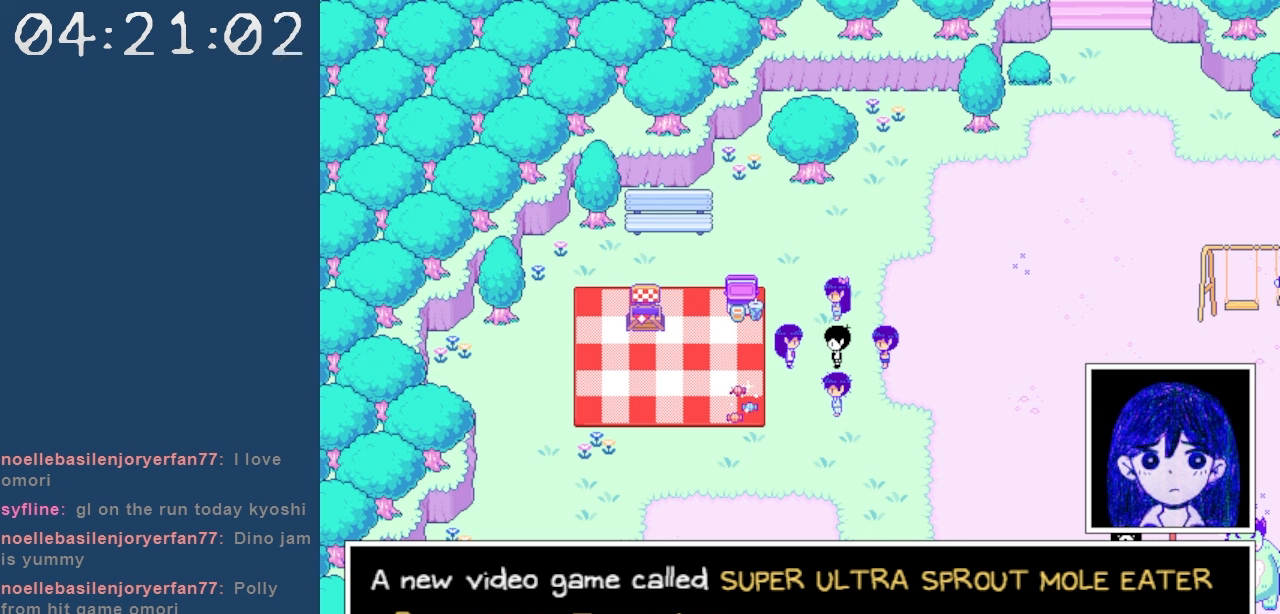
{"keys": [], "events": []}
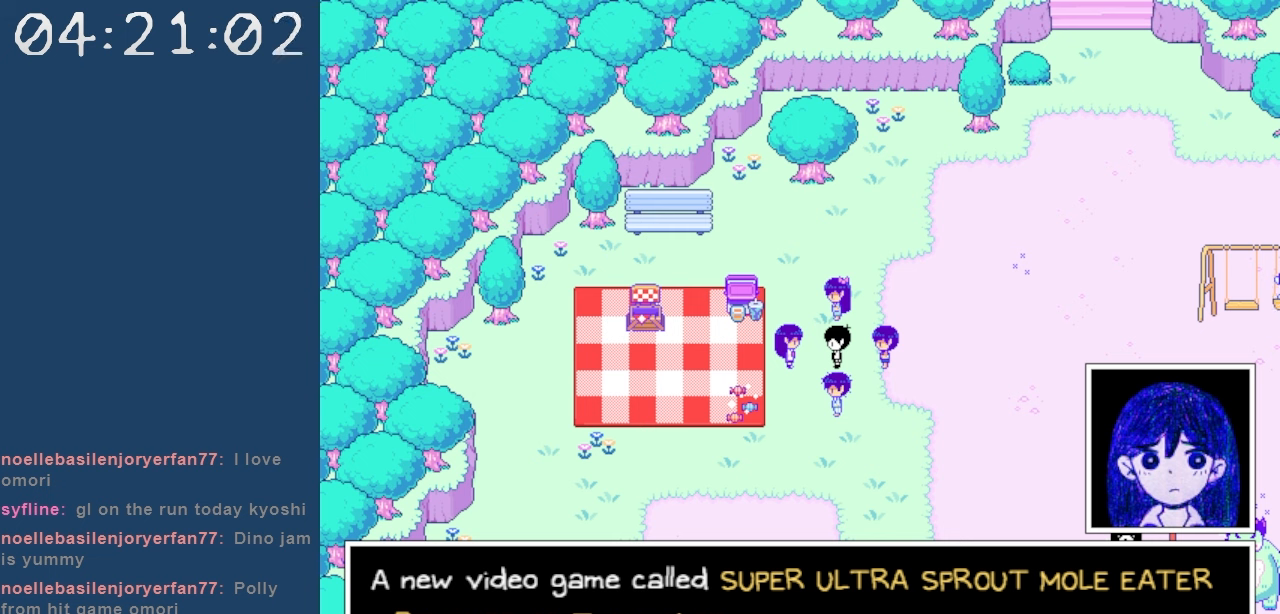
{"keys": ["z"], "events": [[434, "z", "down"]]}
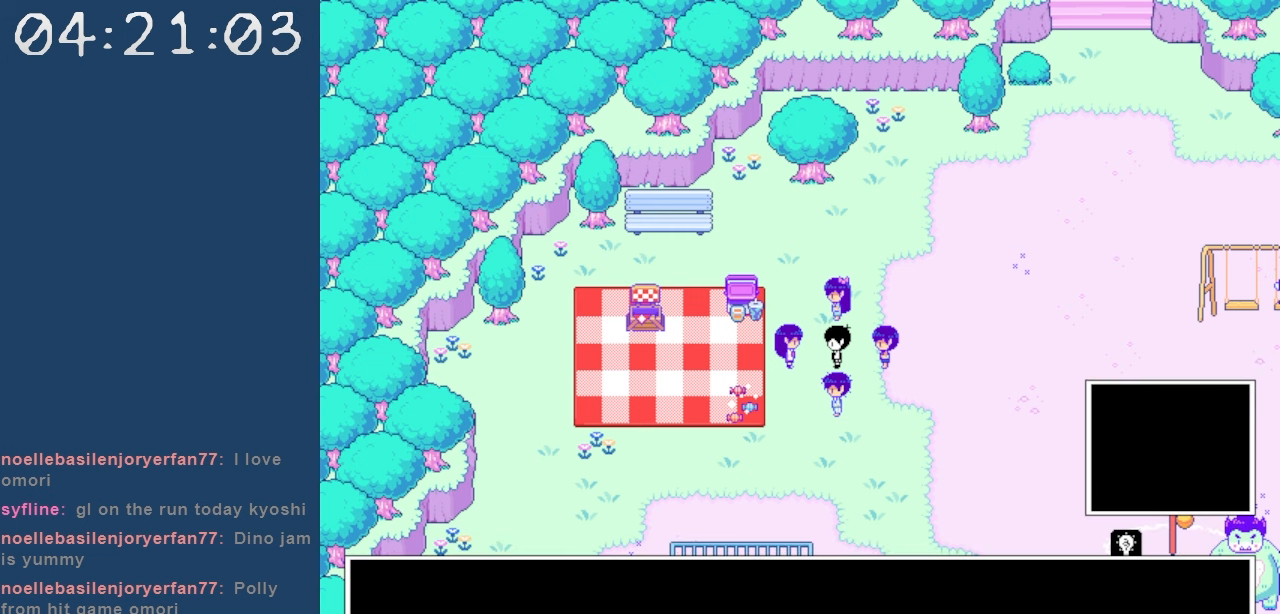
{"keys": [], "events": [[84, "z", "up"]]}